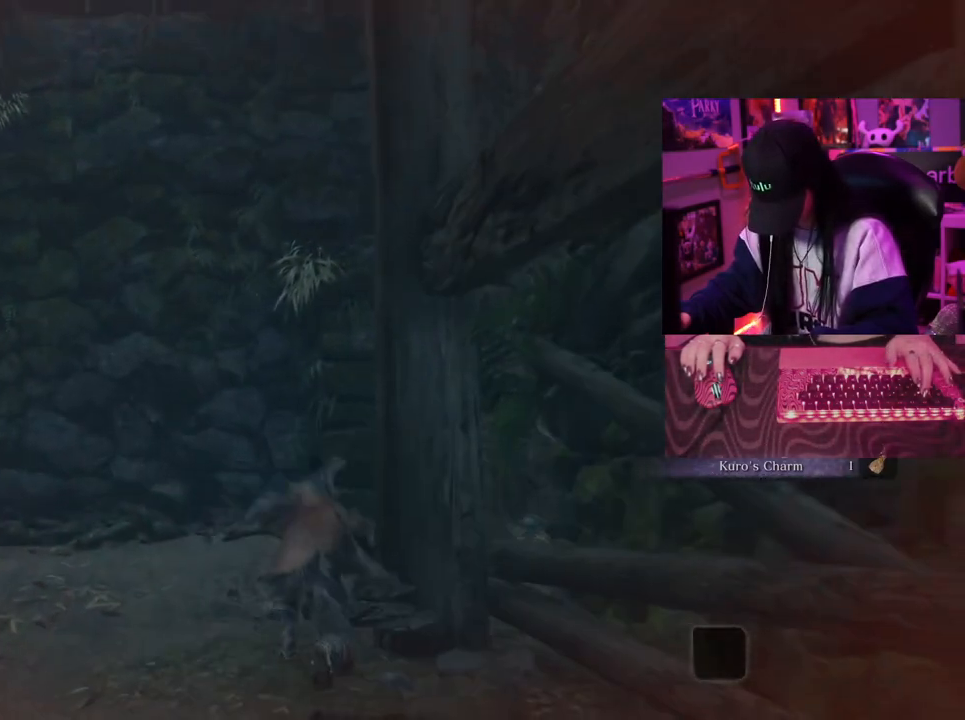
Gameplay with keyboard and mouse; each line is a JSON object with the keys and mouse buttons held at the frame after it. "events" lists presses ("down") and releases ("up") of "1", "2", "3", "4", "5", "a", "alt", "c", "caps_lock", "ctrl", "d", "e", "f", "g", "q", "r", "s", "shift", "space", "t", "tab", "v", "w", "x", "z", "mouse_left", "mouse_wheel" and "mouse_right" between this image and that frame as [ms after this image, input, new state], when the widget could be followed in between. "mouse_left", "mouse_wheel", "mouse_right" = the "left", "wheel", "right" buttons of the "mouse" list. No other keys are recorded. "wheel" means that the mouse wheel is clicked or scrolled. Not read: mouse_move.
{"keys": ["w"], "mouse": [], "events": []}
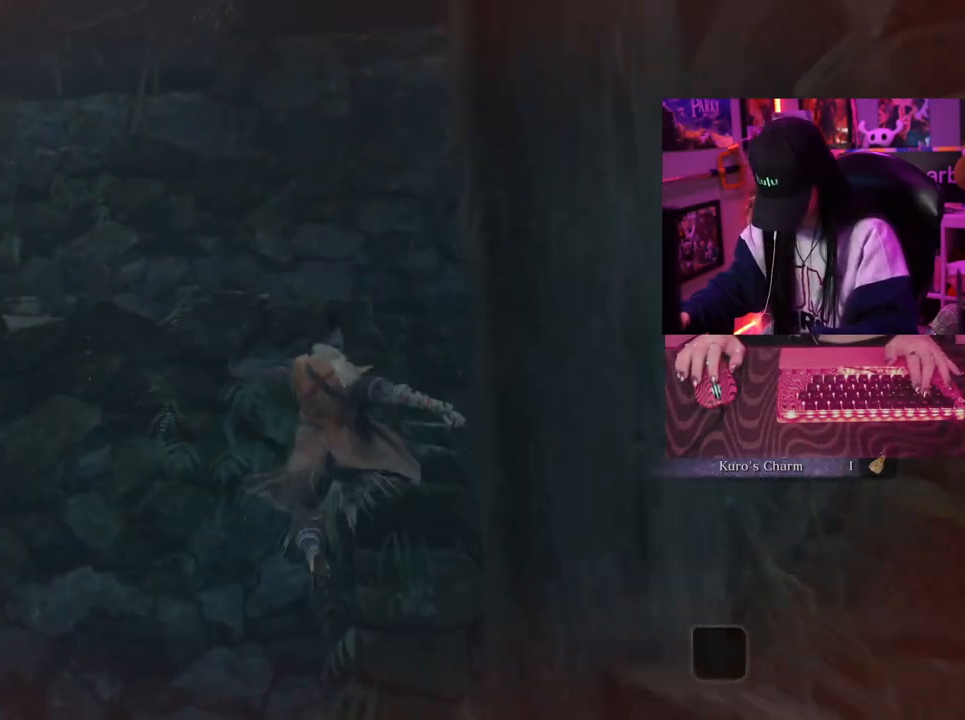
{"keys": ["w"], "mouse": [], "events": []}
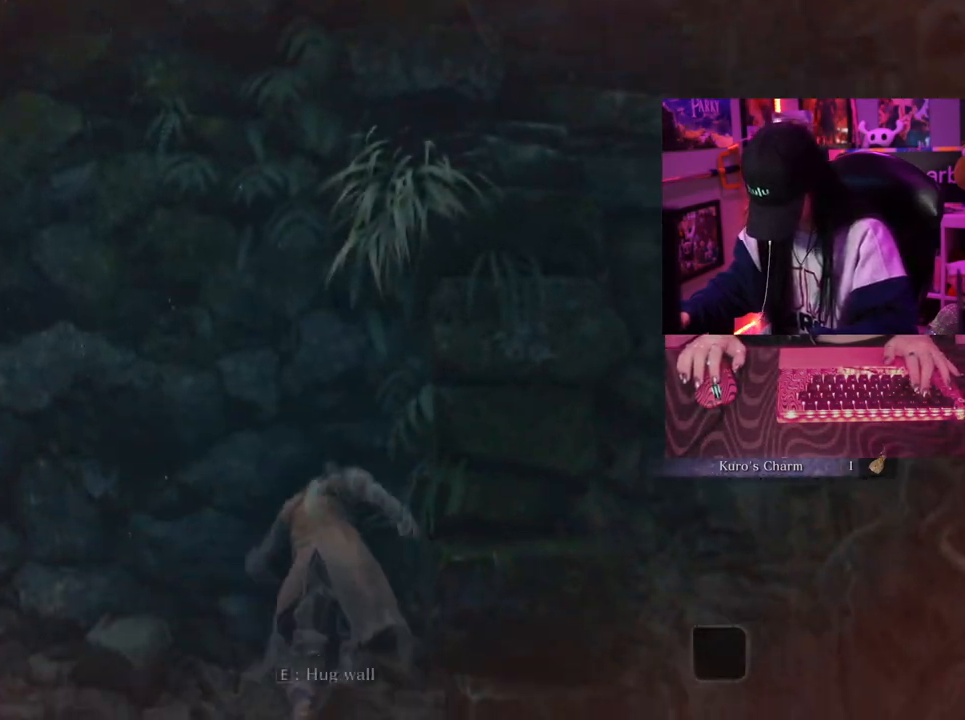
{"keys": ["w"], "mouse": [], "events": []}
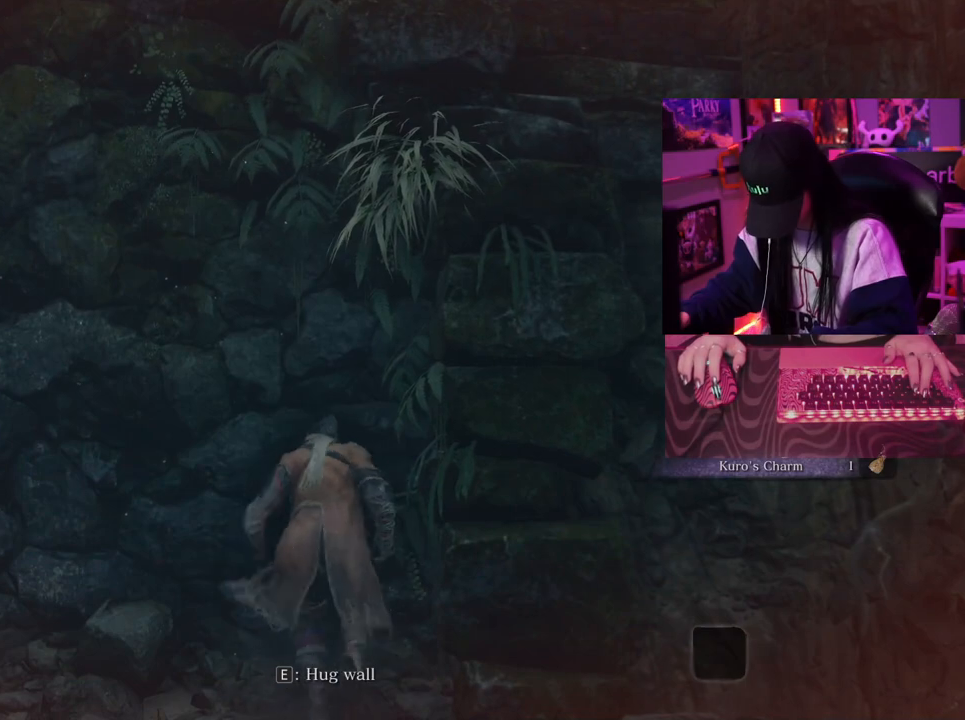
{"keys": ["w"], "mouse": [], "events": []}
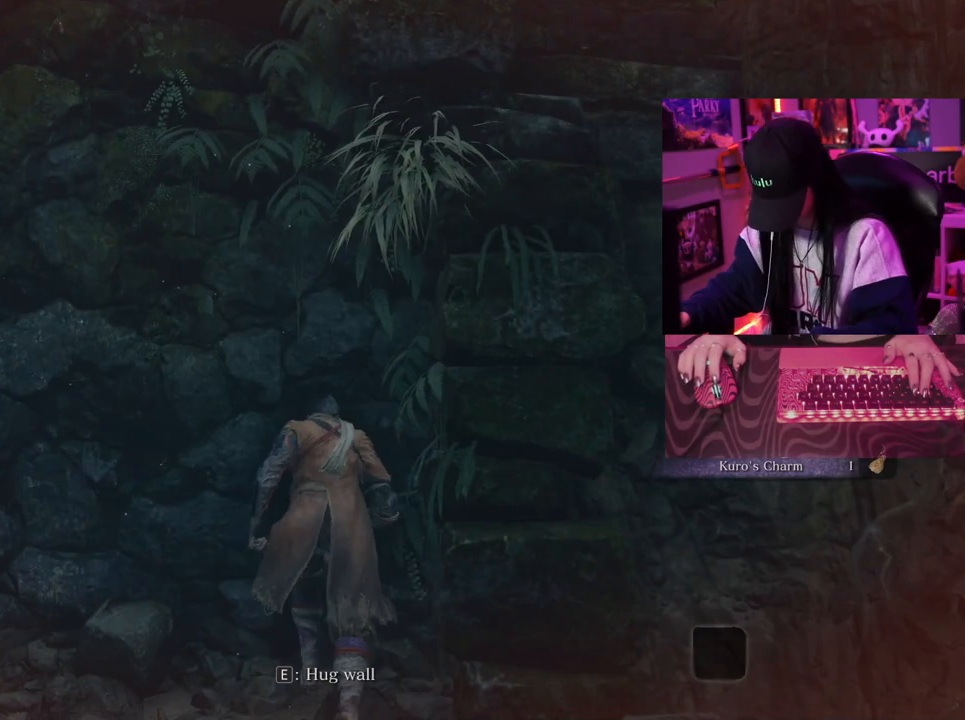
{"keys": ["w"], "mouse": [], "events": []}
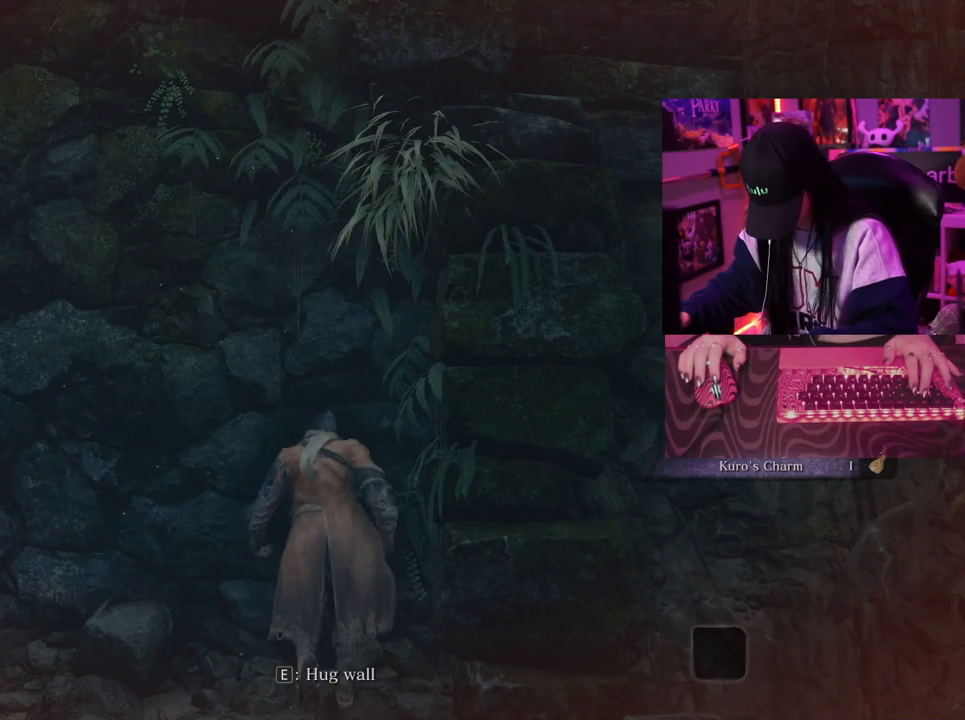
{"keys": ["w"], "mouse": [], "events": []}
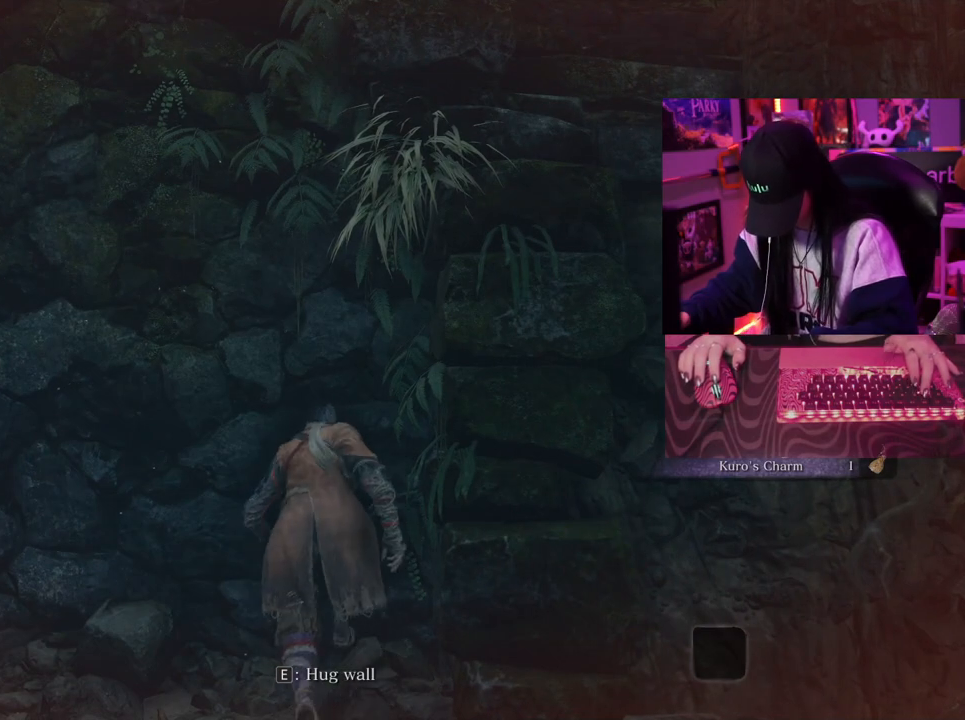
{"keys": ["w"], "mouse": [], "events": [[50, "space", "down"], [150, "space", "up"], [283, "space", "down"], [383, "space", "up"]]}
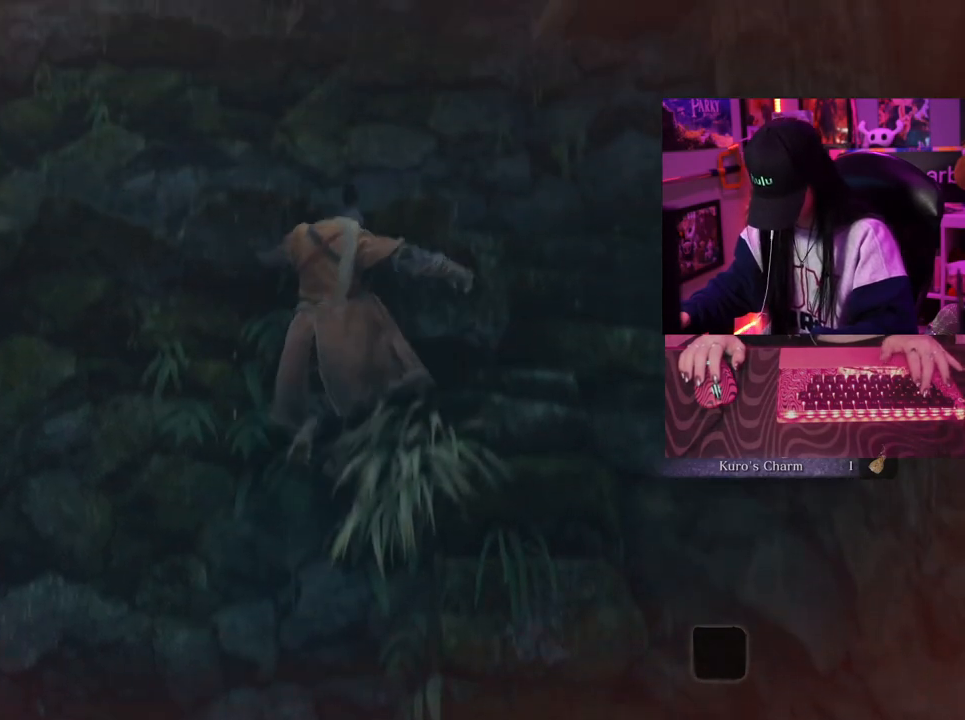
{"keys": ["w"], "mouse": [], "events": []}
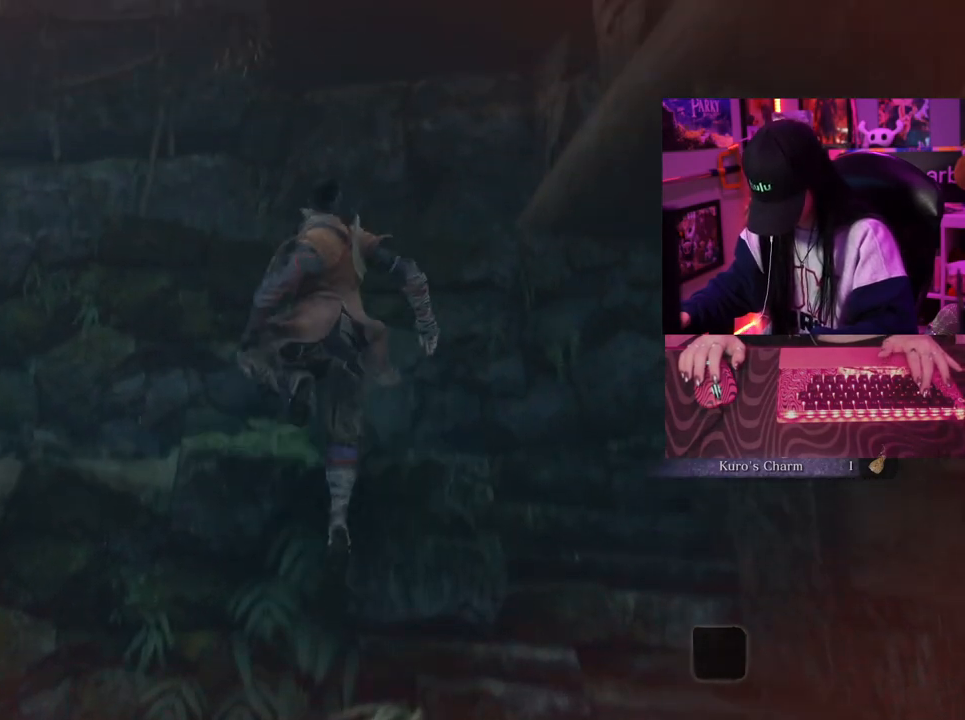
{"keys": ["w"], "mouse": [], "events": []}
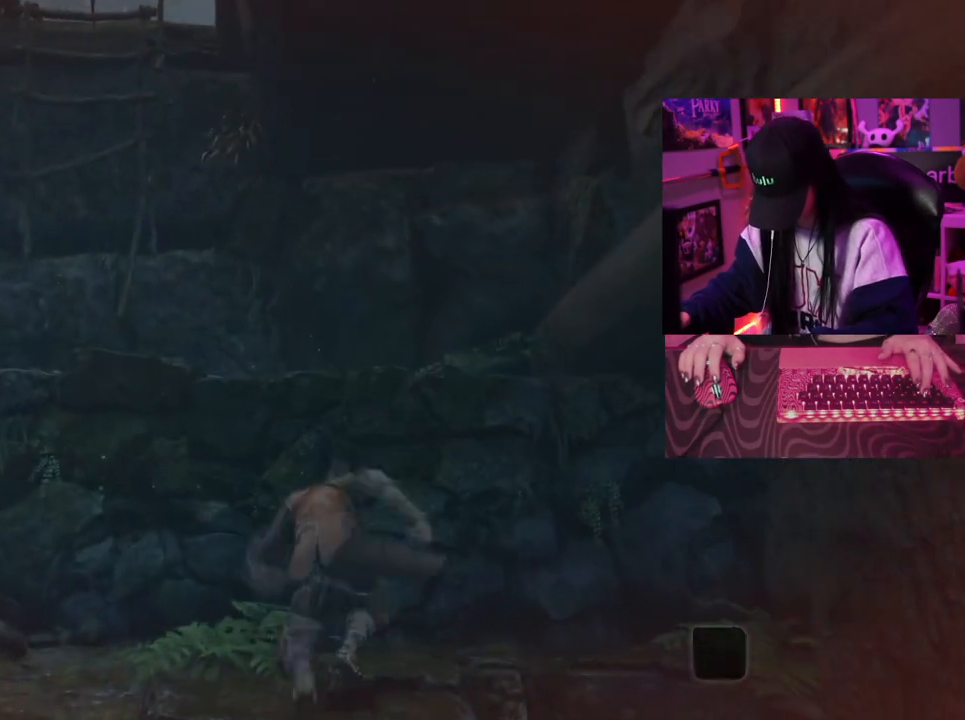
{"keys": [], "mouse": [], "events": [[50, "w", "up"]]}
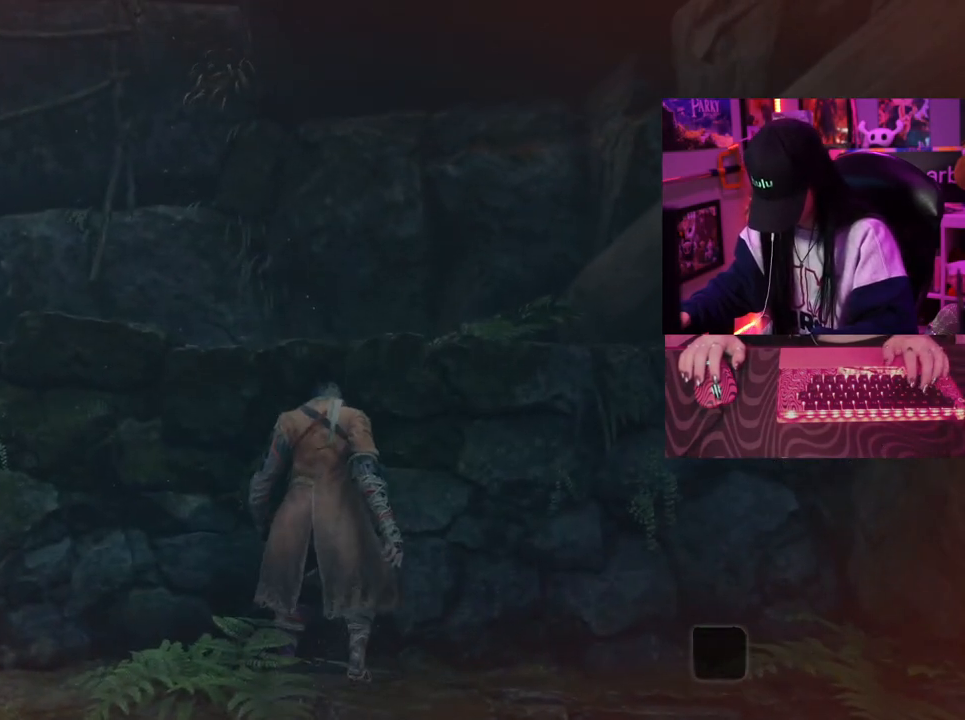
{"keys": [], "mouse": [], "events": []}
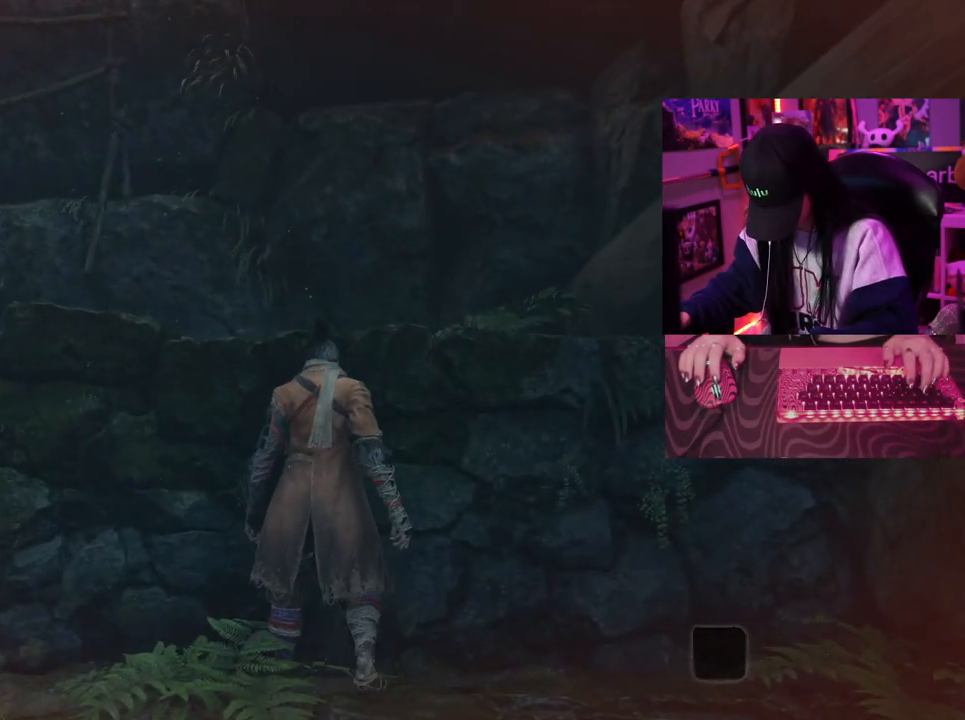
{"keys": [], "mouse": [], "events": []}
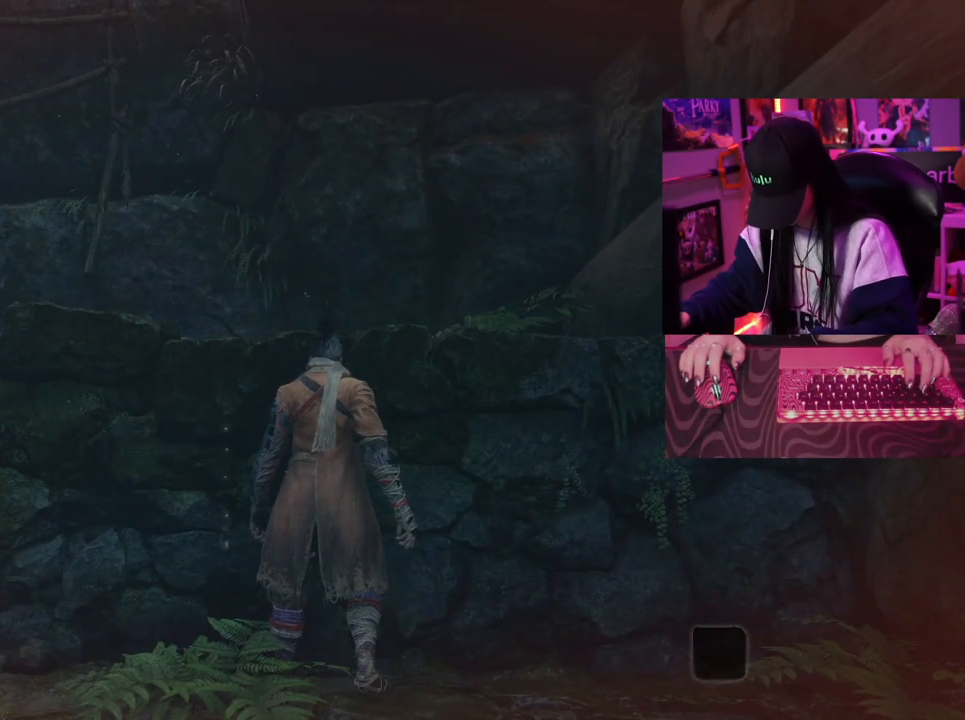
{"keys": ["a", "w"], "mouse": [], "events": [[250, "a", "down"], [283, "w", "down"], [333, "space", "down"], [483, "space", "up"]]}
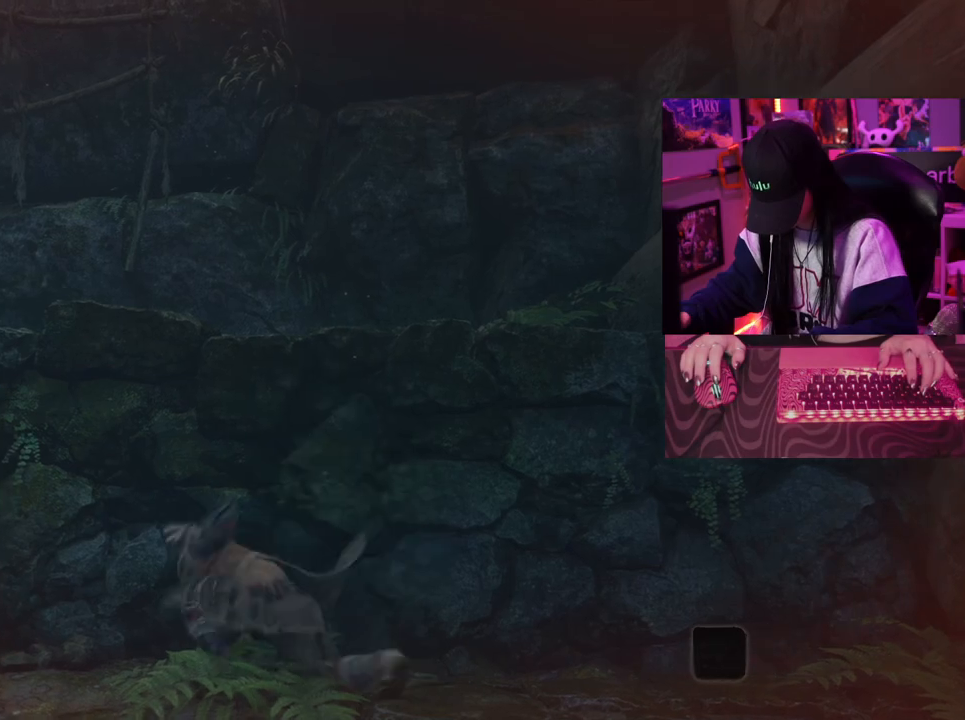
{"keys": [], "mouse": [], "events": [[67, "a", "up"], [400, "w", "up"]]}
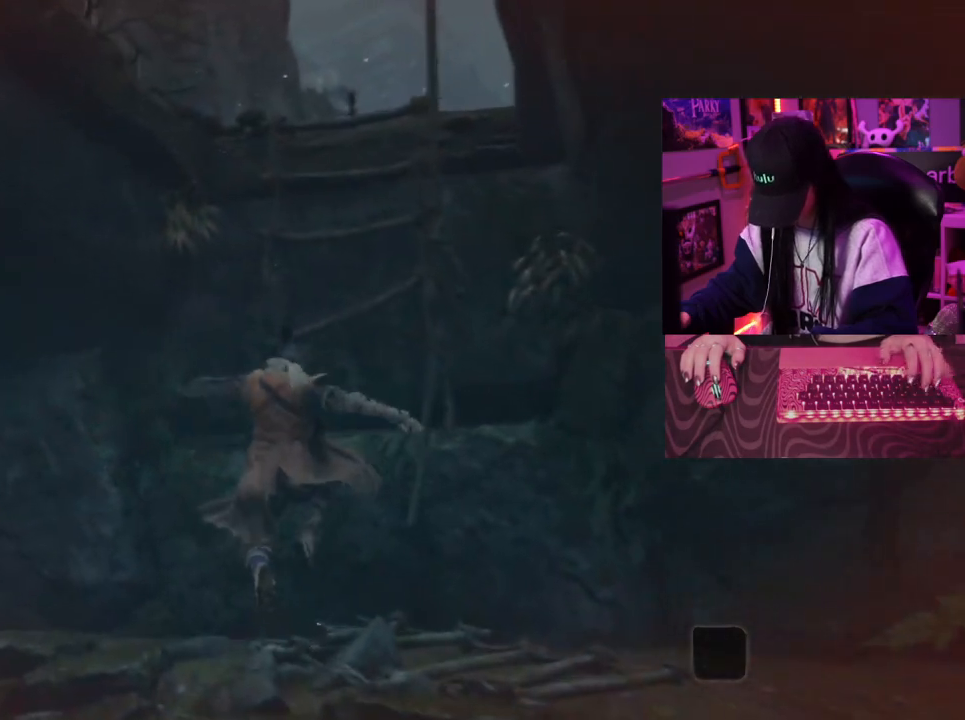
{"keys": [], "mouse": [], "events": []}
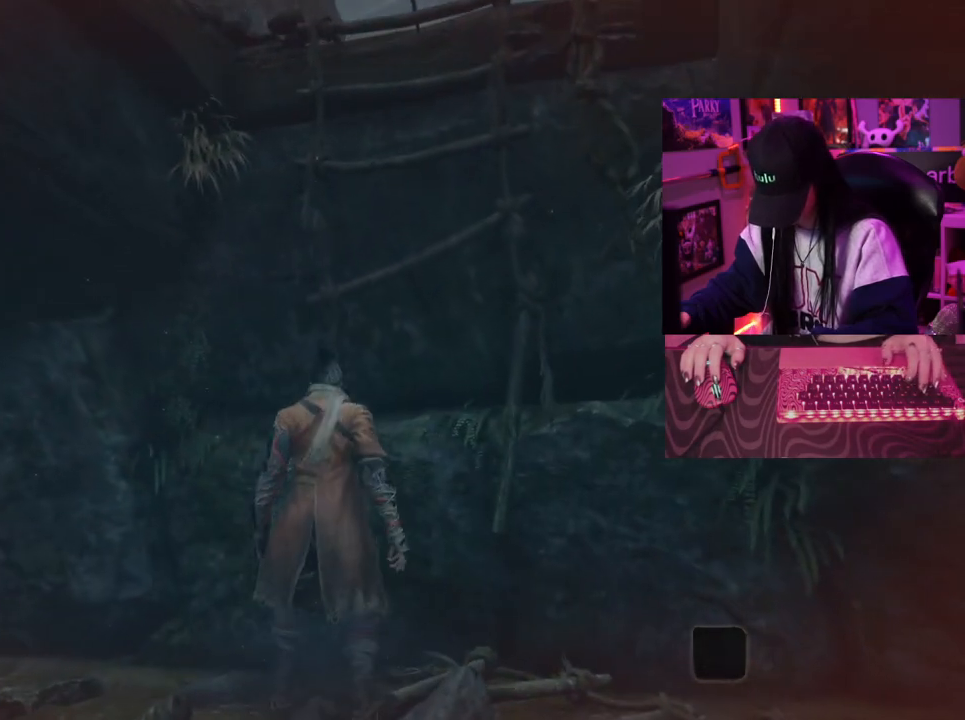
{"keys": ["w"], "mouse": [], "events": [[200, "d", "down"], [233, "w", "down"], [283, "space", "down"], [383, "d", "up"], [433, "space", "up"]]}
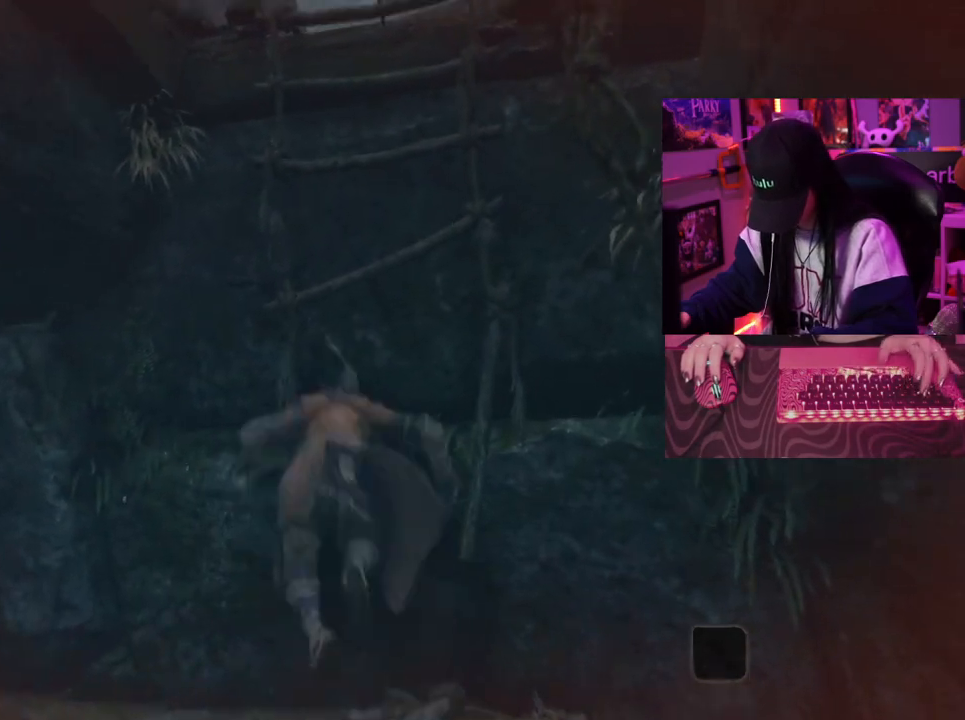
{"keys": ["w"], "mouse": [], "events": [[167, "space", "down"], [250, "space", "up"]]}
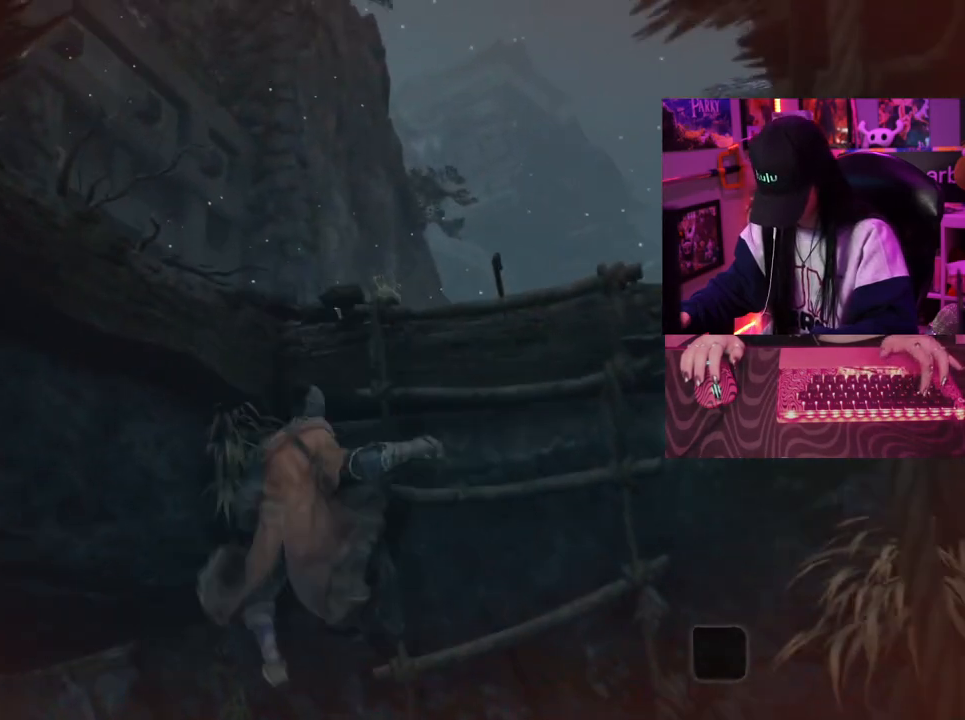
{"keys": [], "mouse": [], "events": [[500, "w", "up"]]}
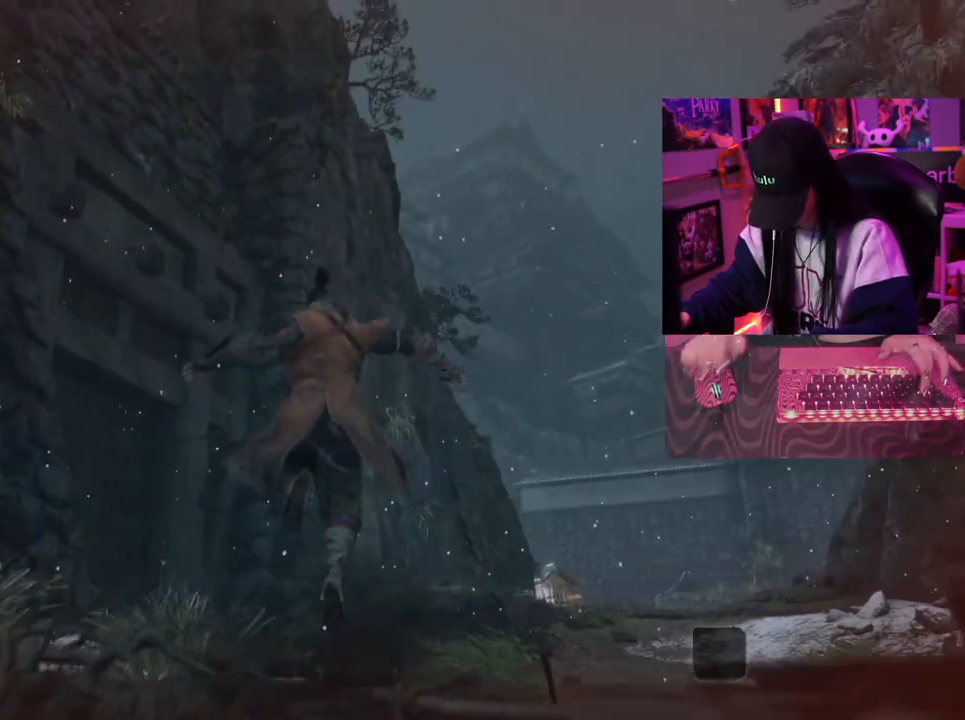
{"keys": [], "mouse": [], "events": []}
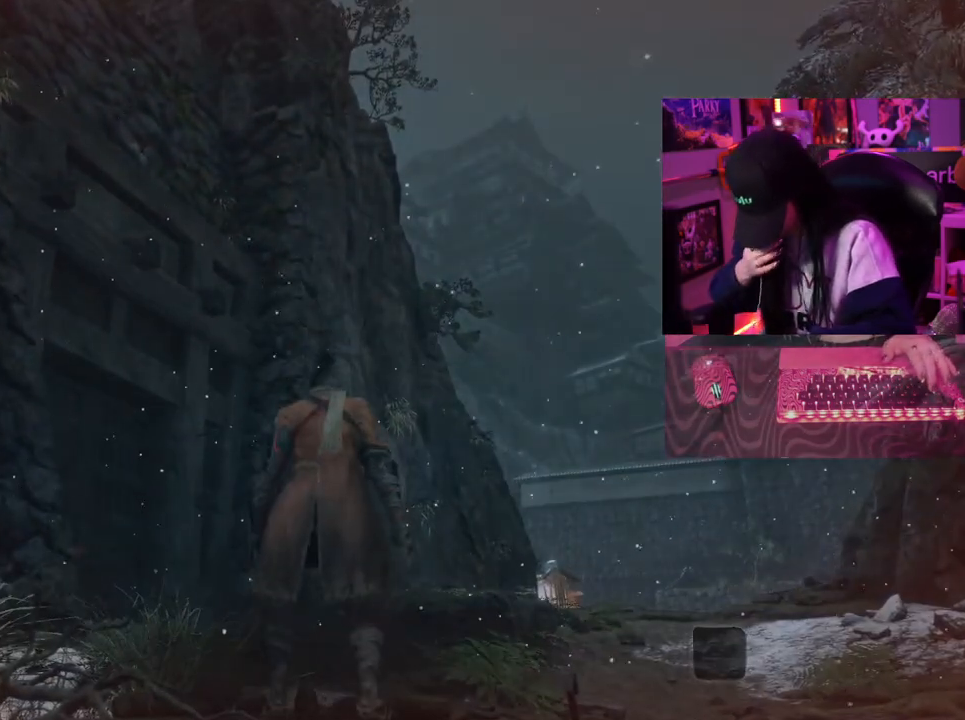
{"keys": [], "mouse": [], "events": []}
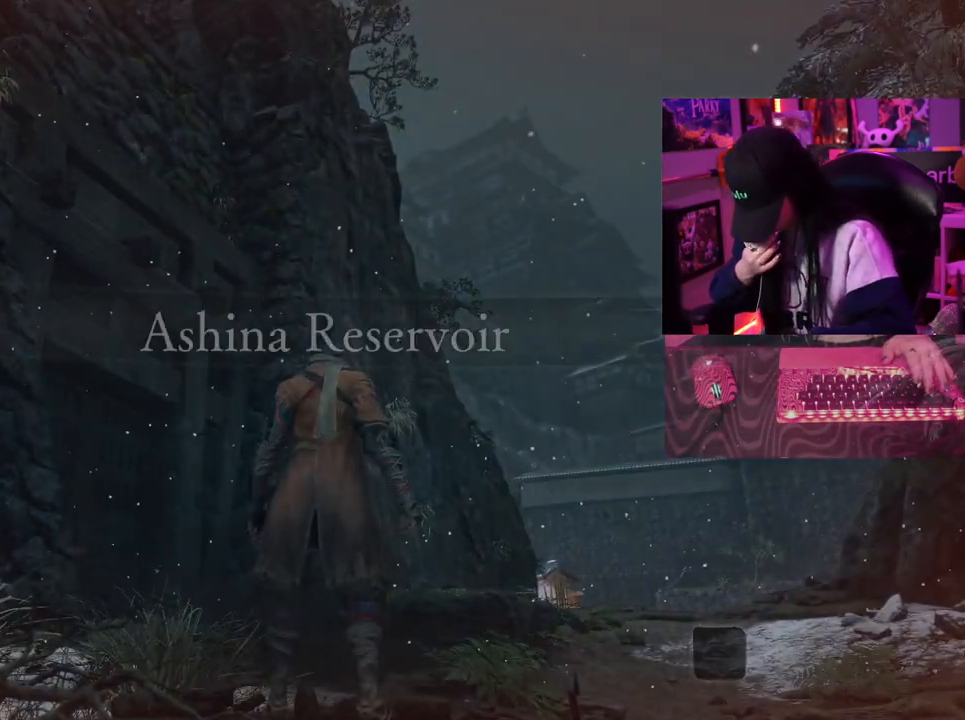
{"keys": [], "mouse": [], "events": []}
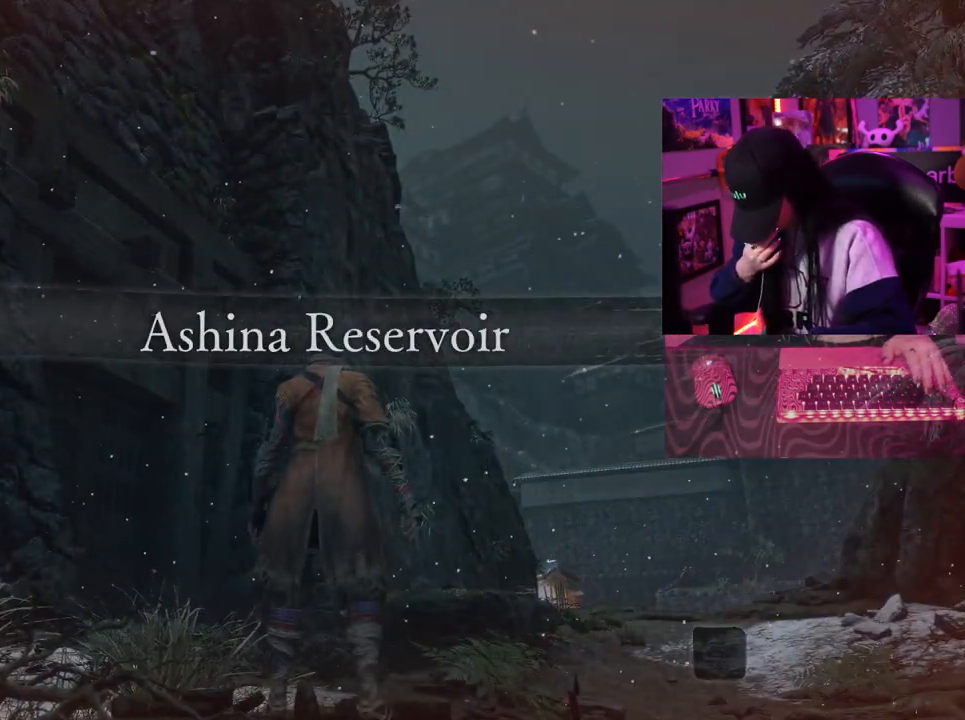
{"keys": [], "mouse": [], "events": []}
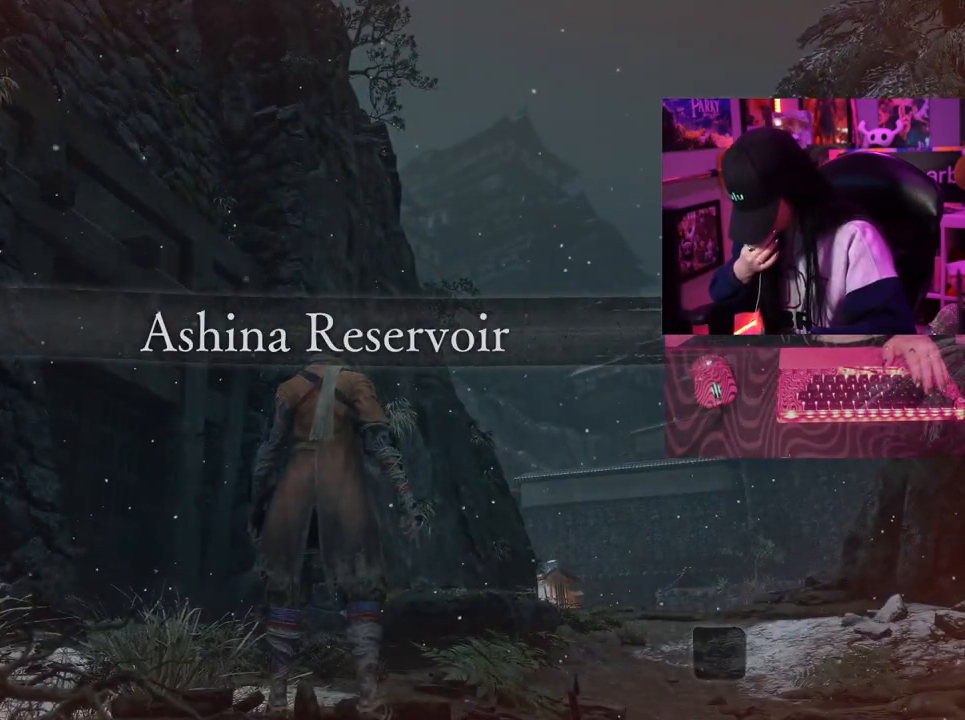
{"keys": [], "mouse": [], "events": []}
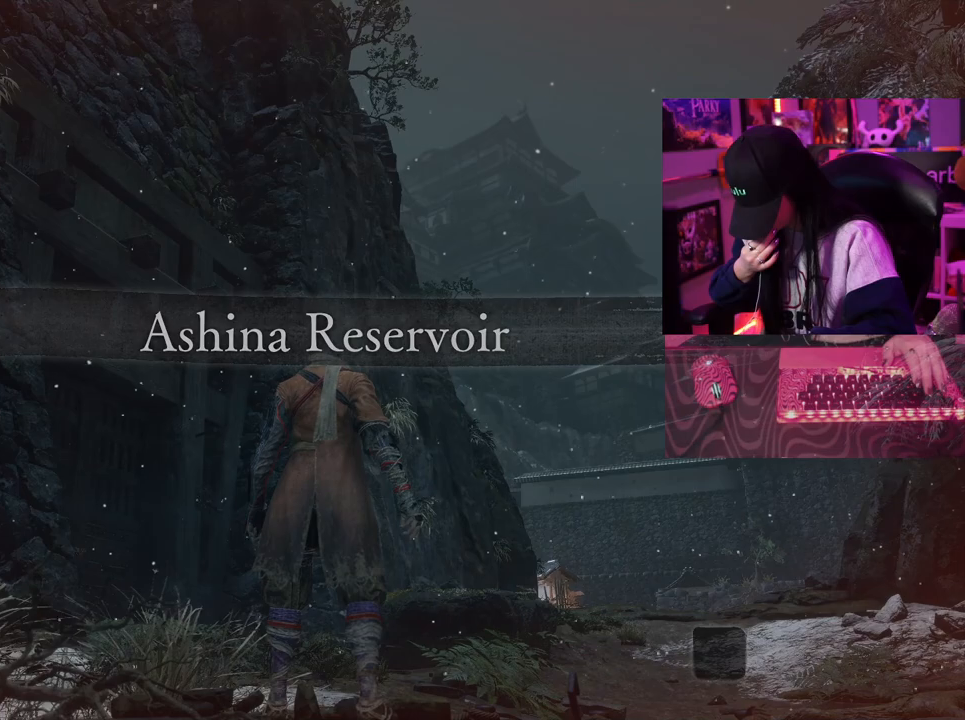
{"keys": [], "mouse": [], "events": []}
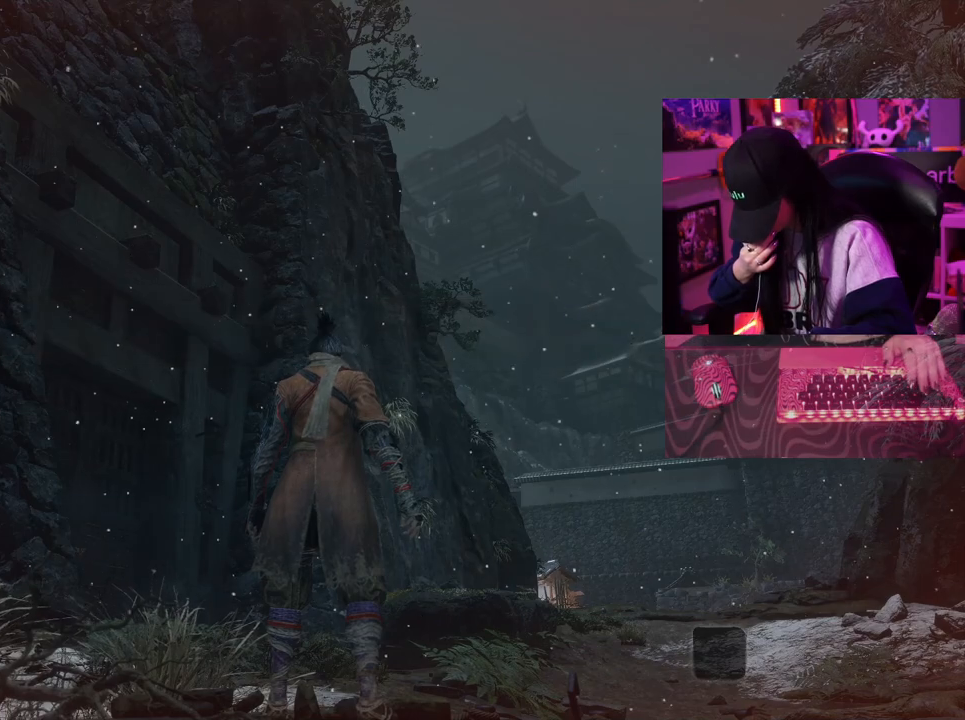
{"keys": [], "mouse": [], "events": []}
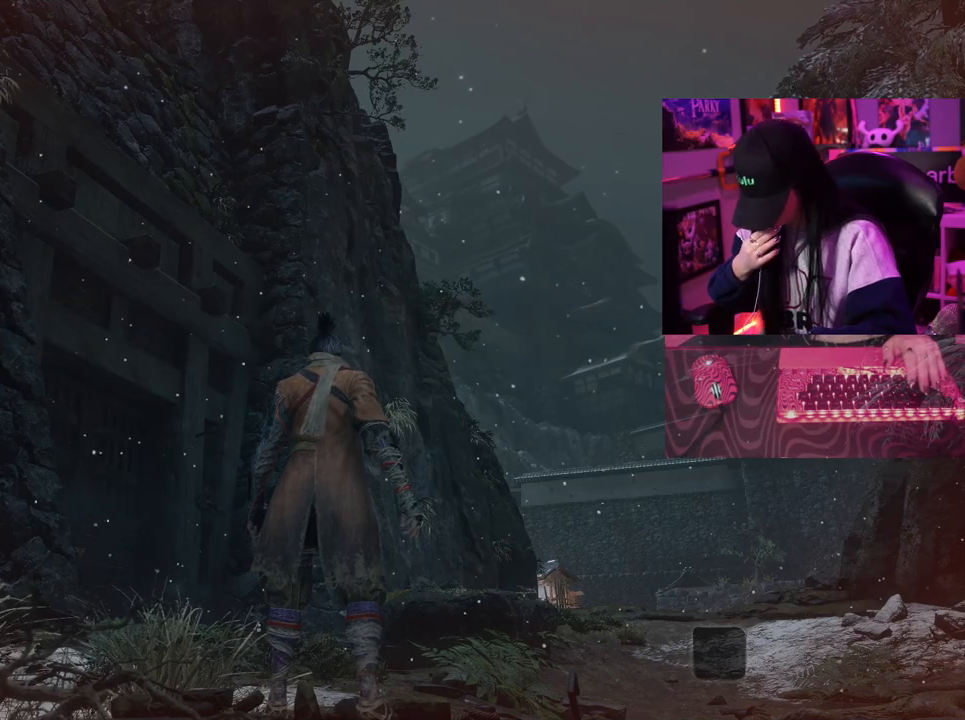
{"keys": [], "mouse": [], "events": []}
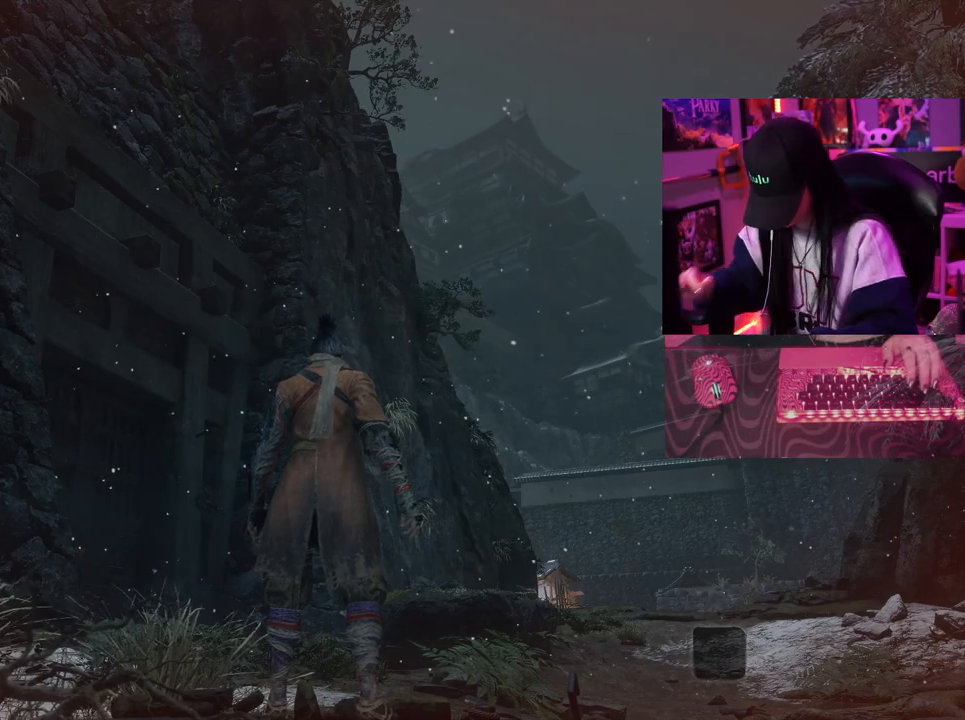
{"keys": [], "mouse": [], "events": []}
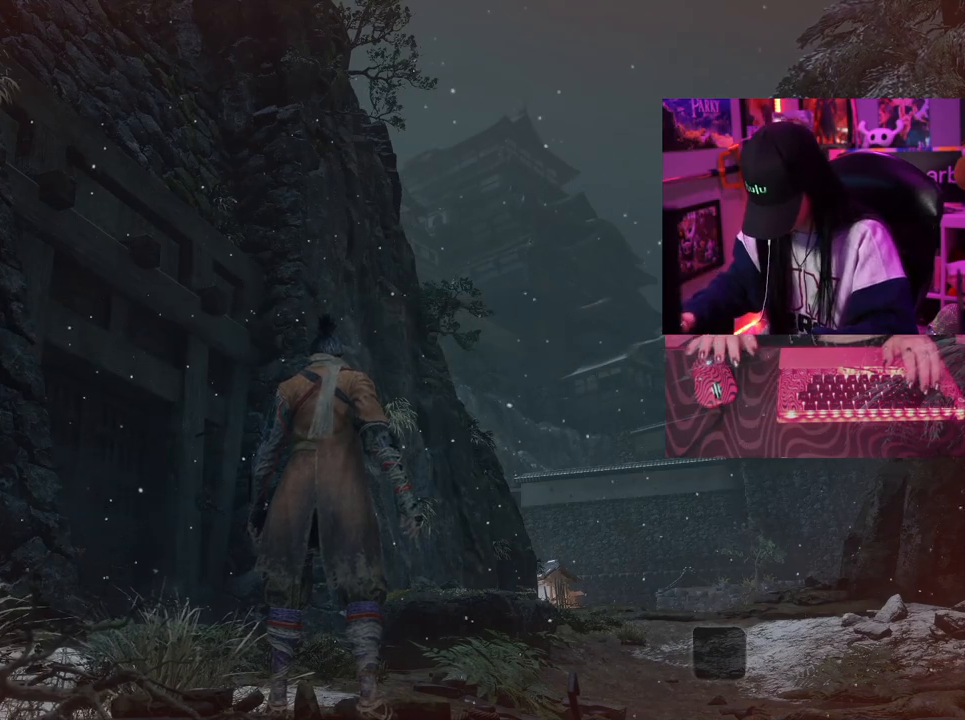
{"keys": [], "mouse": [], "events": []}
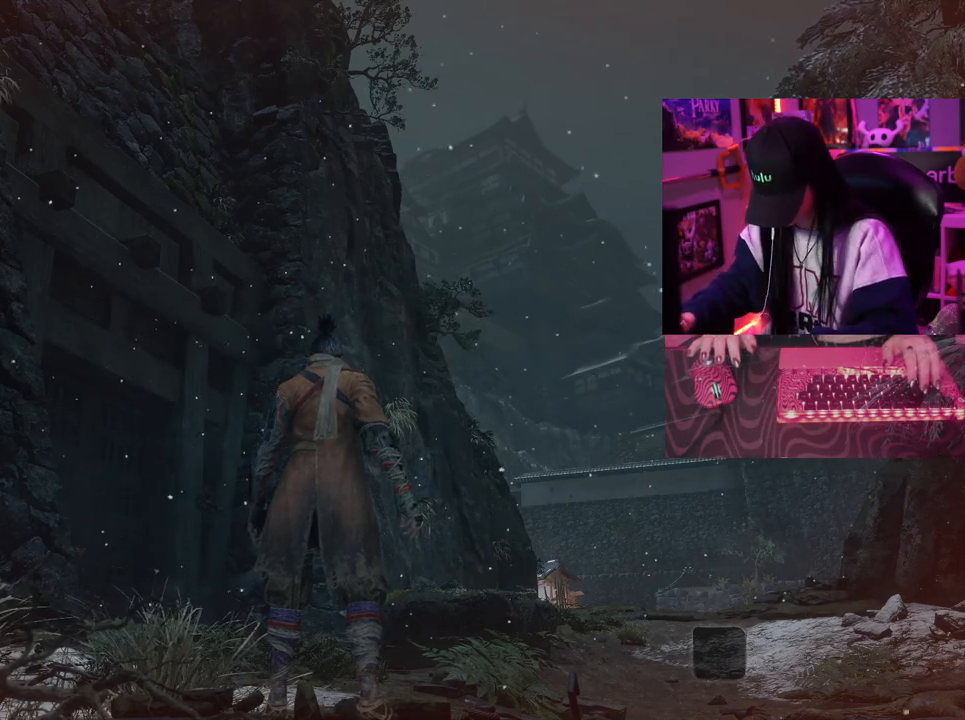
{"keys": ["w"], "mouse": [], "events": [[167, "w", "down"], [350, "space", "down"], [450, "space", "up"]]}
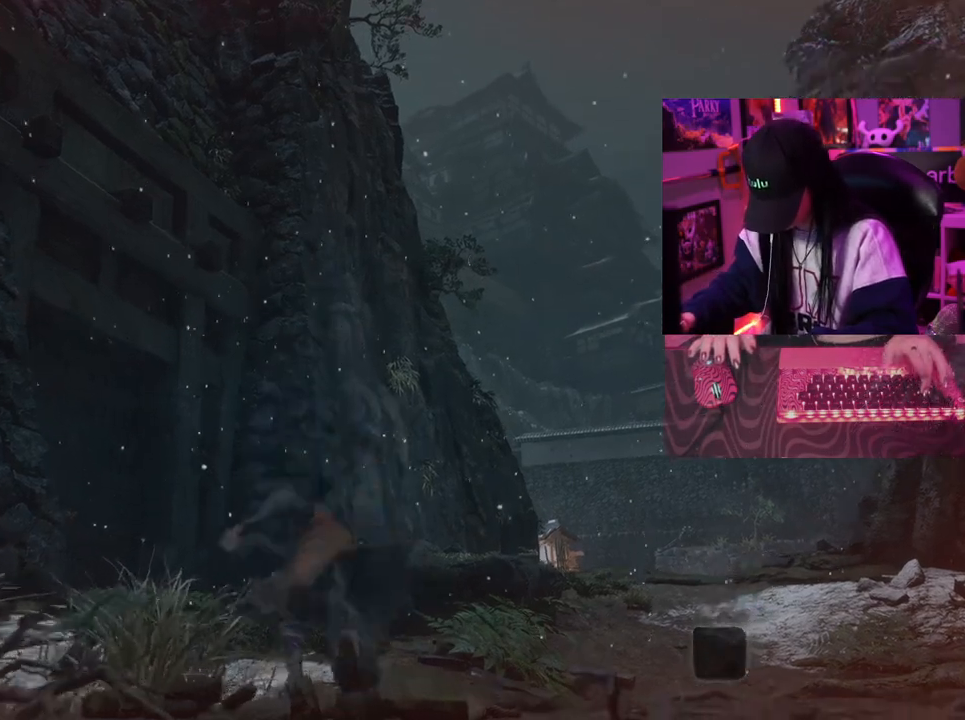
{"keys": ["w"], "mouse": [], "events": []}